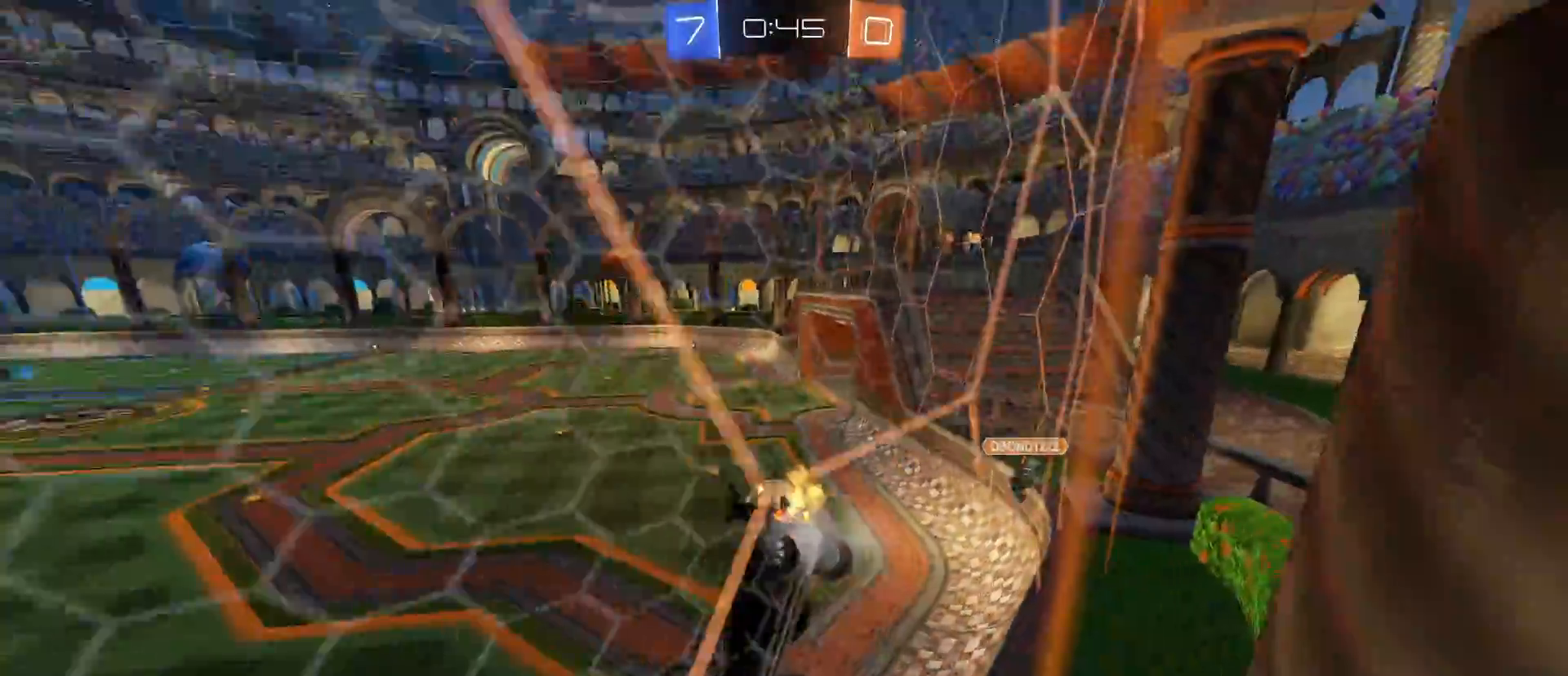
Gameplay with keyboard and mouse; each line is a JSON object with the keys and mouse buttons held at the frame after it. "events" lists presses ("down") and releases ("up") of "1", "2", "3", "4", "5", "a", "alt", "c", "caps_lock", "ctrl", "d", "e", "f", "g", "q", "r", "s", "shift", "space", "t", "tab", "v", "w", "x", "z", "mouse_left", "mouse_wheel" and "mouse_right" between this image and that frame as [ms after this image, input, new state], when the widget could be followed in between. "mouse_left", "mouse_wheel", "mouse_right" = the "left", "wheel", "right" buttons of the "mouse" list. No other keys are recorded. "wheel" means that the mouse wheel is clicked or scrolled. "mouse_move" is the direction in which the mouse moves at that frame (one of eight, or "still"), when it could be read.
{"keys": ["w"], "mouse": ["left"], "mouse_move": "still", "events": [[83, "mouse_left", "down"], [267, "d", "up"]]}
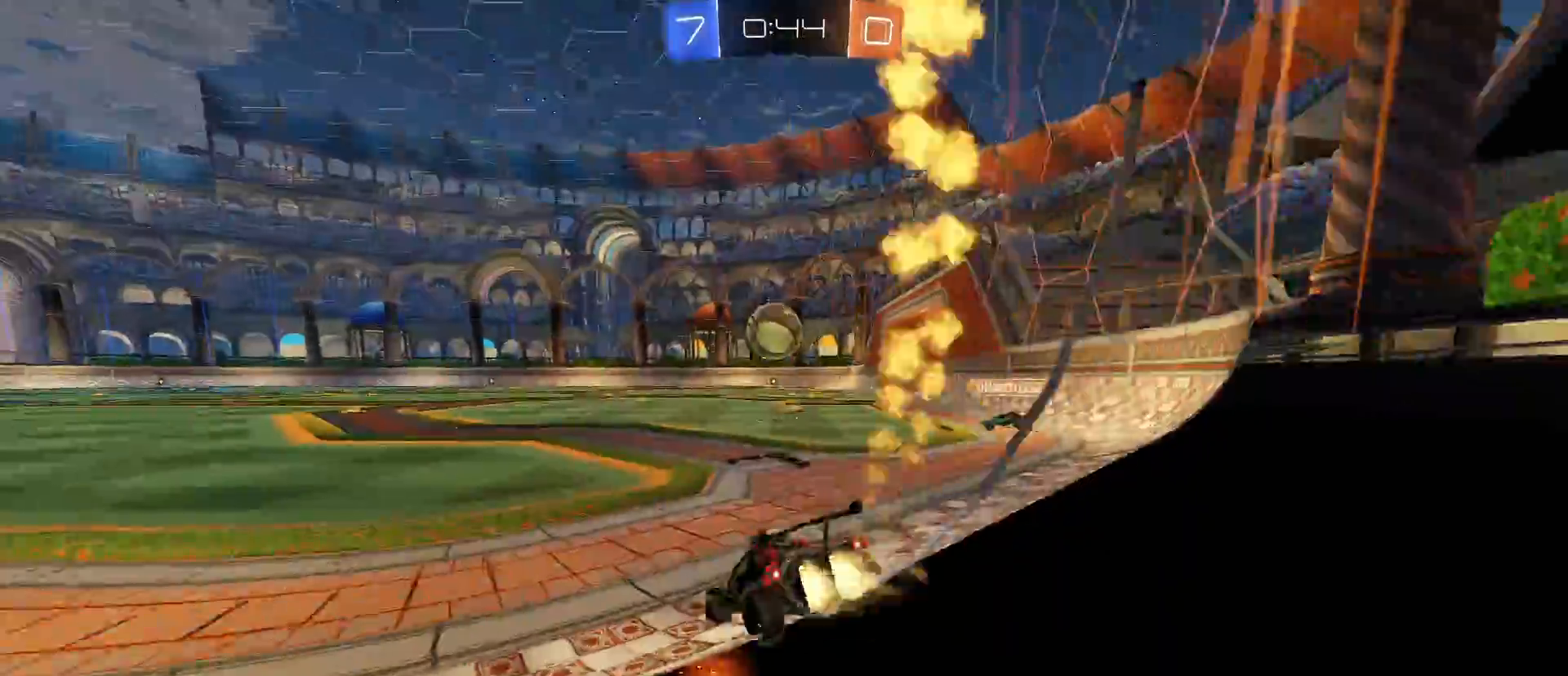
{"keys": ["a", "w"], "mouse": ["left"], "mouse_move": "still", "events": [[433, "a", "down"]]}
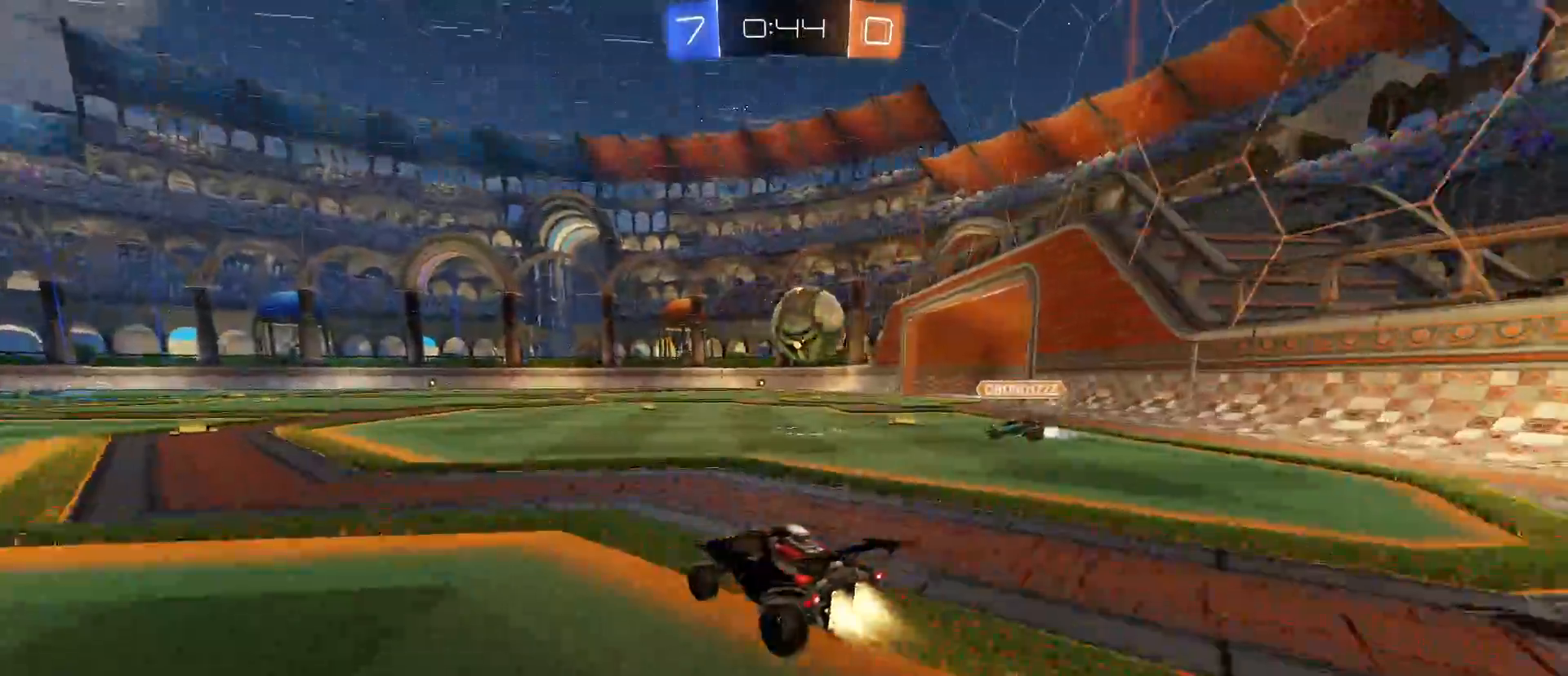
{"keys": ["w"], "mouse": [], "mouse_move": "still", "events": [[167, "a", "up"], [350, "mouse_left", "up"]]}
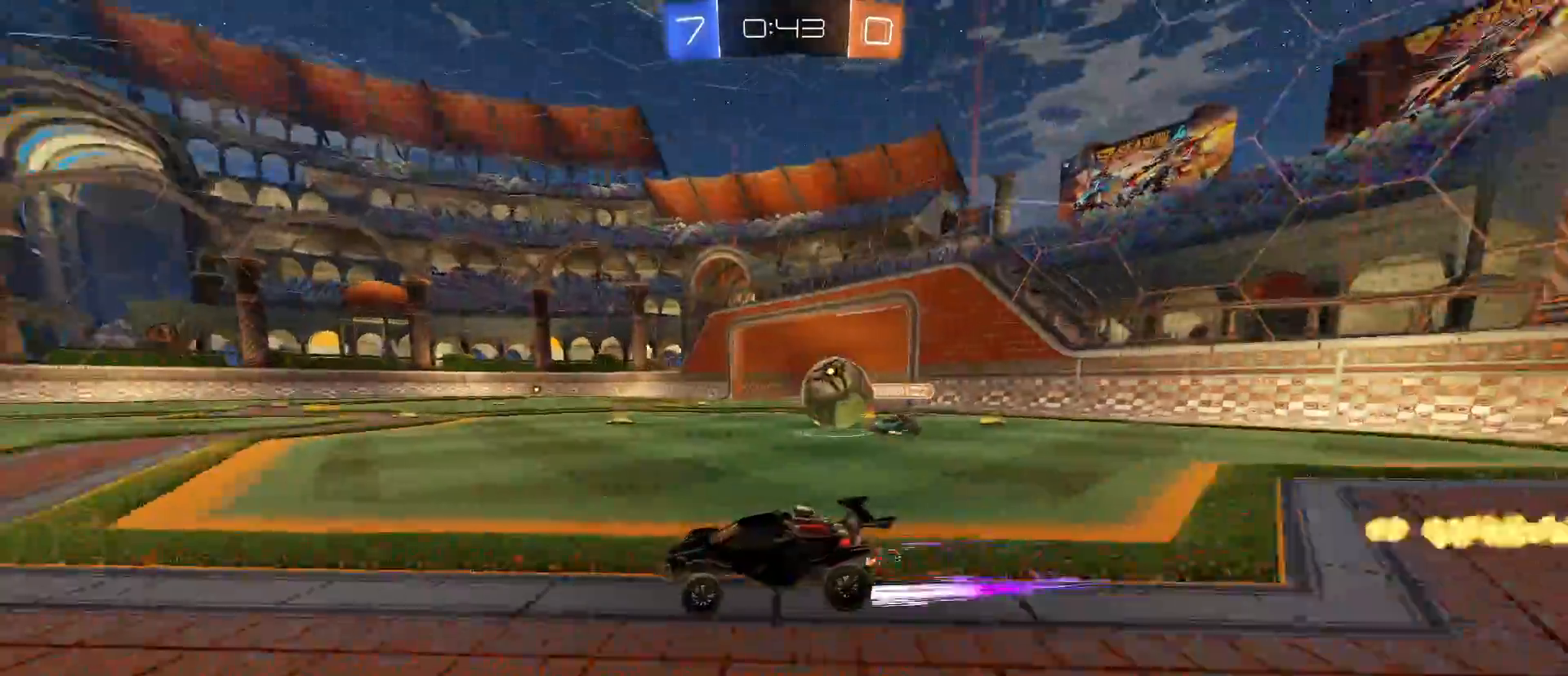
{"keys": ["d", "s"], "mouse": [], "mouse_move": "still", "events": [[83, "w", "up"], [317, "d", "down"], [500, "s", "down"]]}
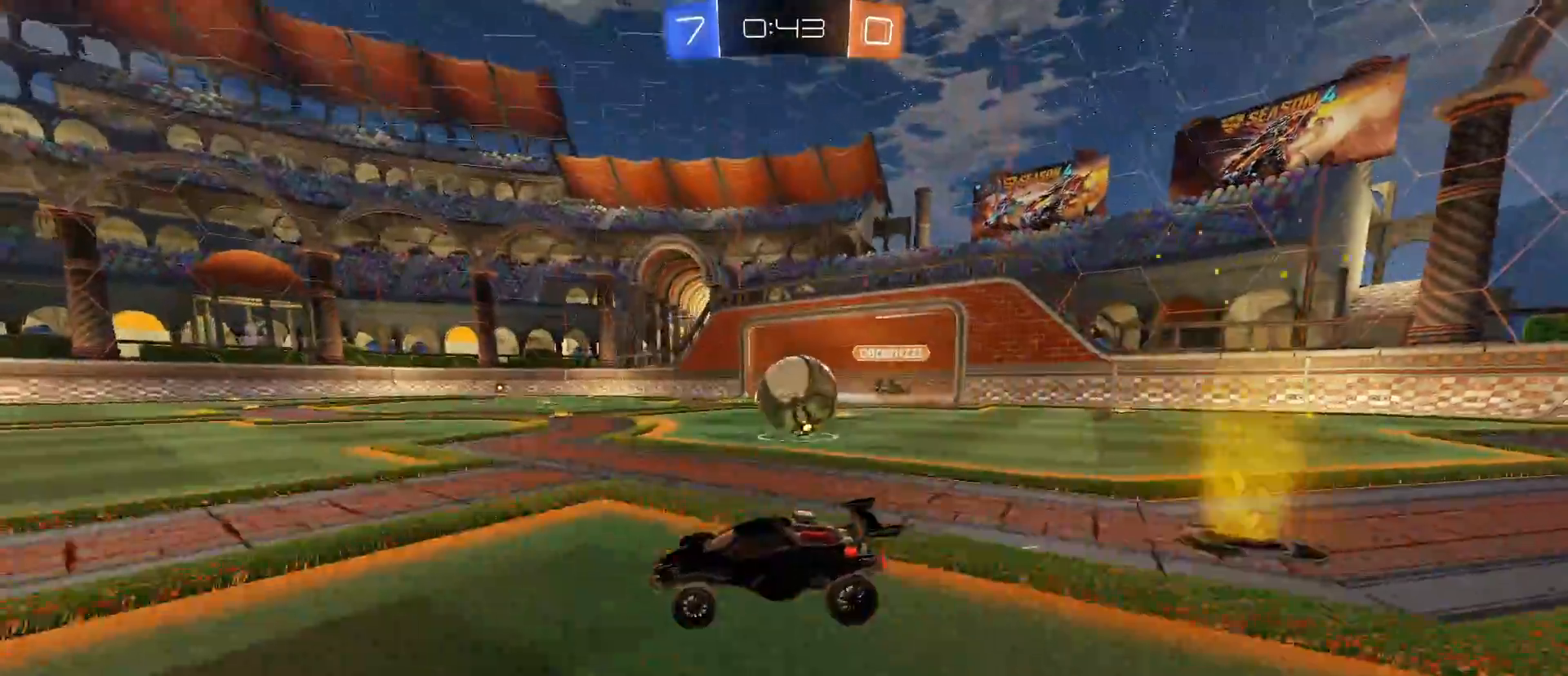
{"keys": ["a", "space", "w"], "mouse": ["left"], "mouse_move": "still", "events": [[150, "s", "up"], [283, "d", "up"], [283, "w", "down"], [333, "a", "down"], [333, "mouse_left", "down"], [483, "space", "down"]]}
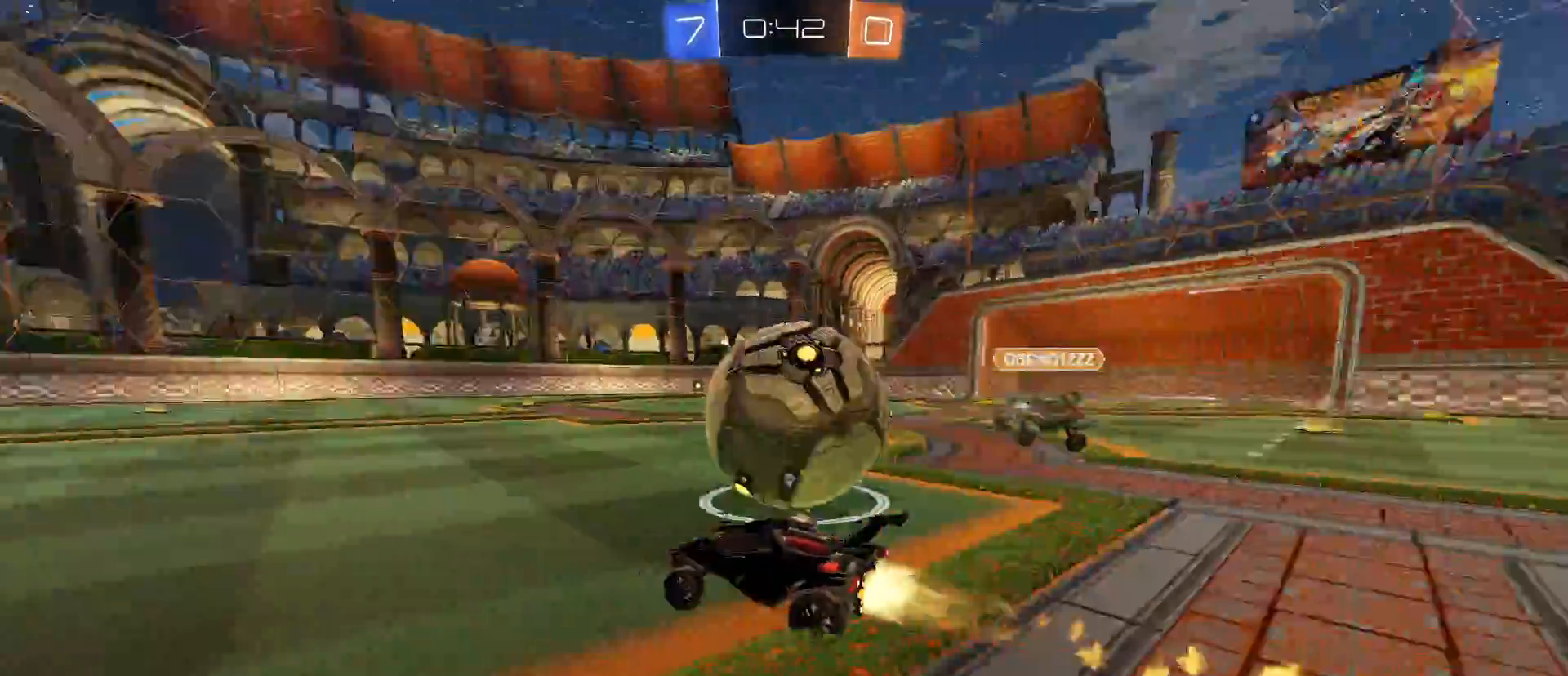
{"keys": ["d", "w"], "mouse": ["left"], "mouse_move": "still", "events": [[33, "a", "up"], [117, "space", "up"], [167, "d", "down"], [200, "d", "up"], [450, "d", "down"]]}
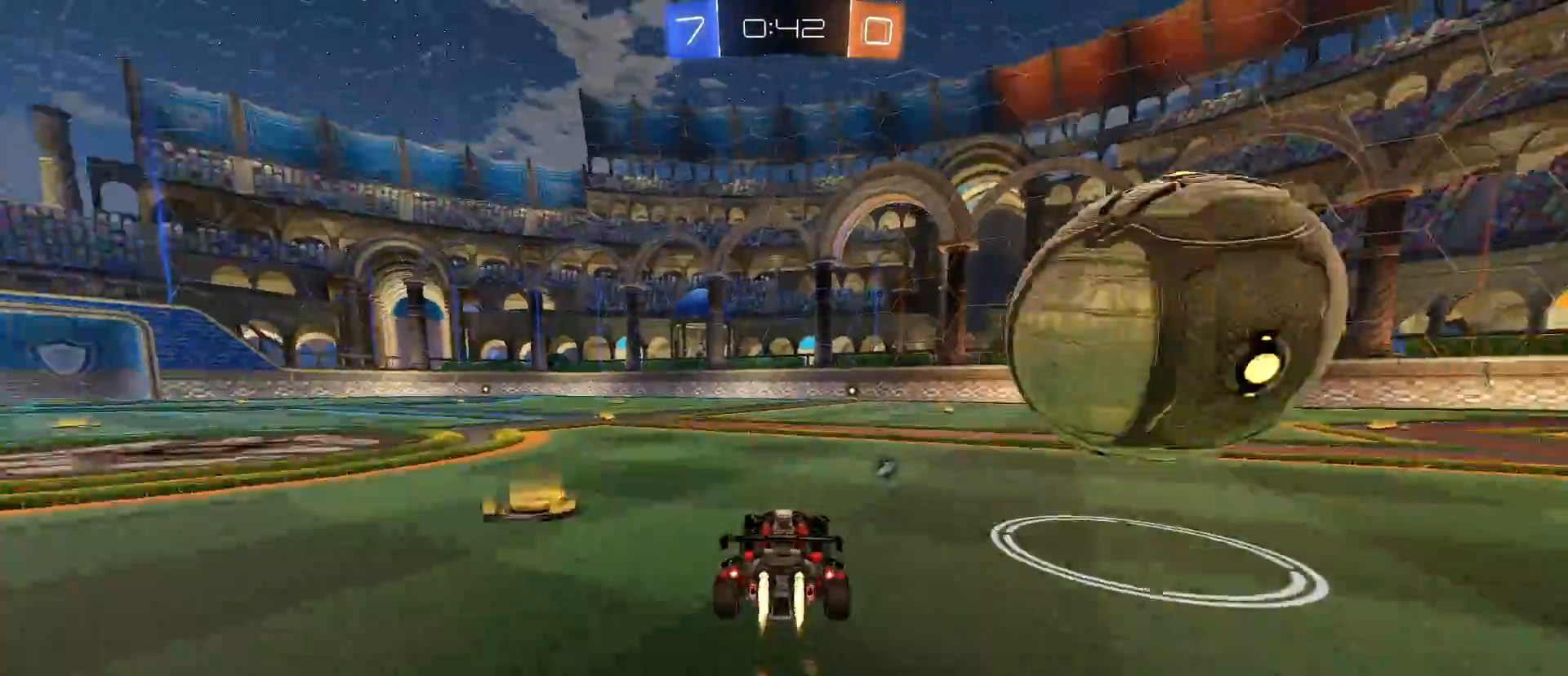
{"keys": [], "mouse": [], "mouse_move": "still", "events": [[50, "mouse_left", "up"], [183, "d", "up"], [233, "w", "up"]]}
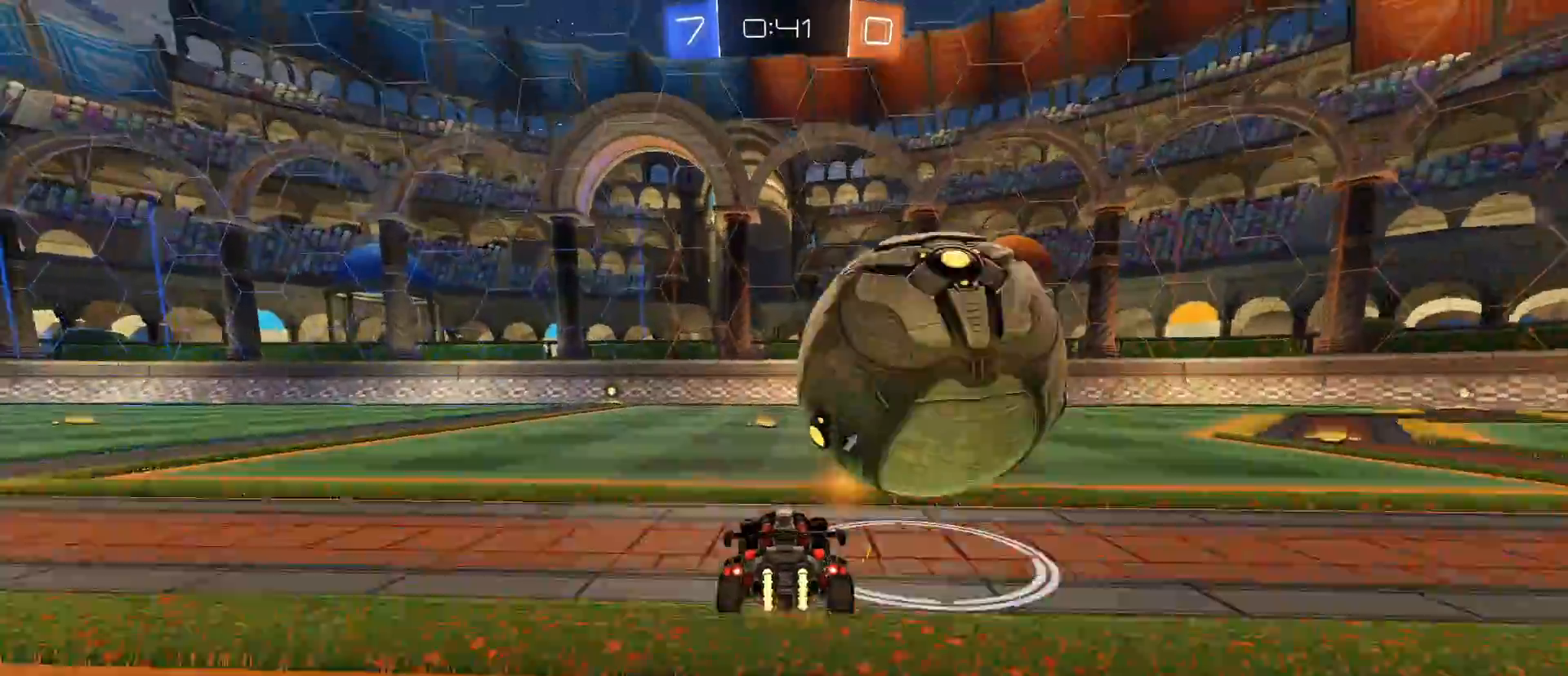
{"keys": ["a", "w"], "mouse": [], "mouse_move": "still", "events": [[50, "a", "down"], [200, "a", "up"], [200, "mouse_left", "down"], [200, "space", "down"], [233, "a", "down"], [283, "space", "up"], [333, "w", "down"], [417, "mouse_left", "up"]]}
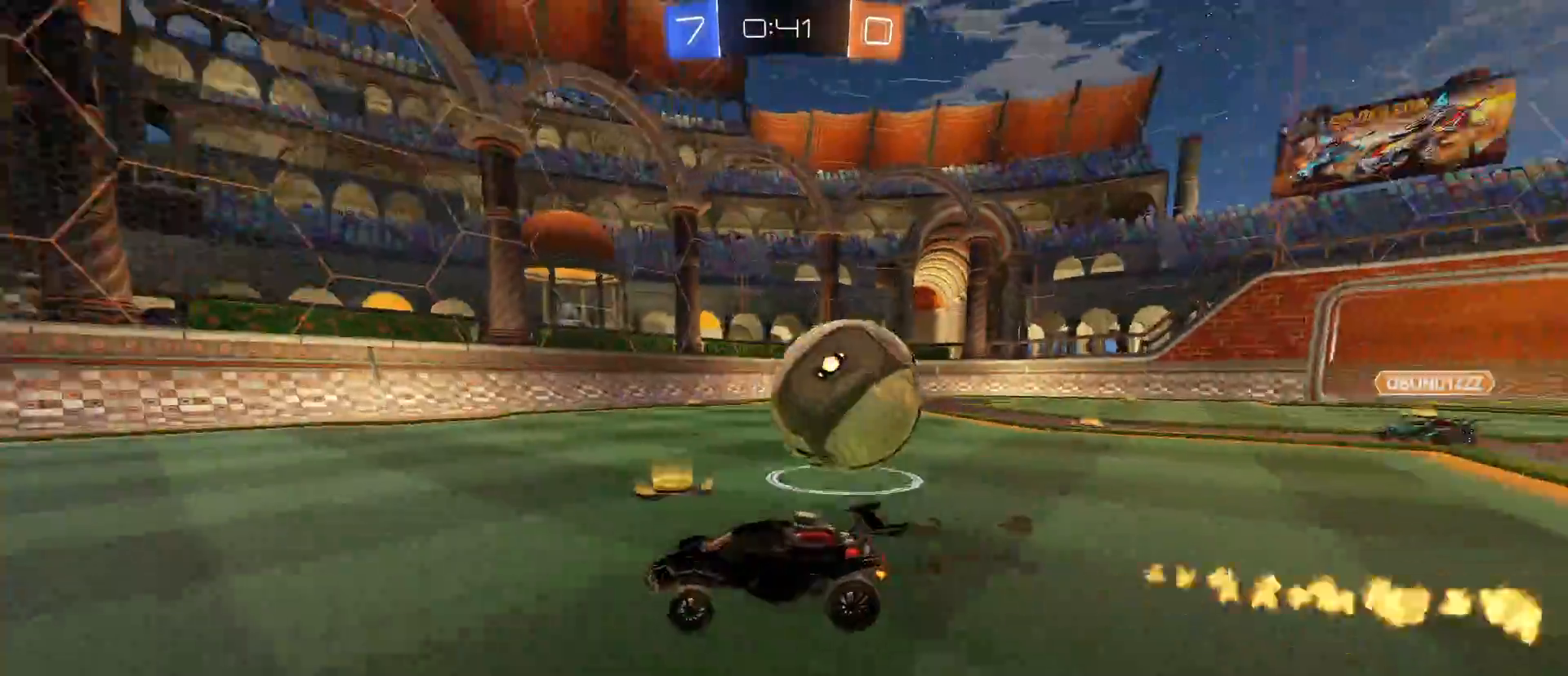
{"keys": ["d", "w"], "mouse": [], "mouse_move": "still", "events": [[17, "a", "up"], [117, "space", "down"], [200, "space", "up"], [350, "space", "down"], [433, "d", "down"], [433, "space", "up"]]}
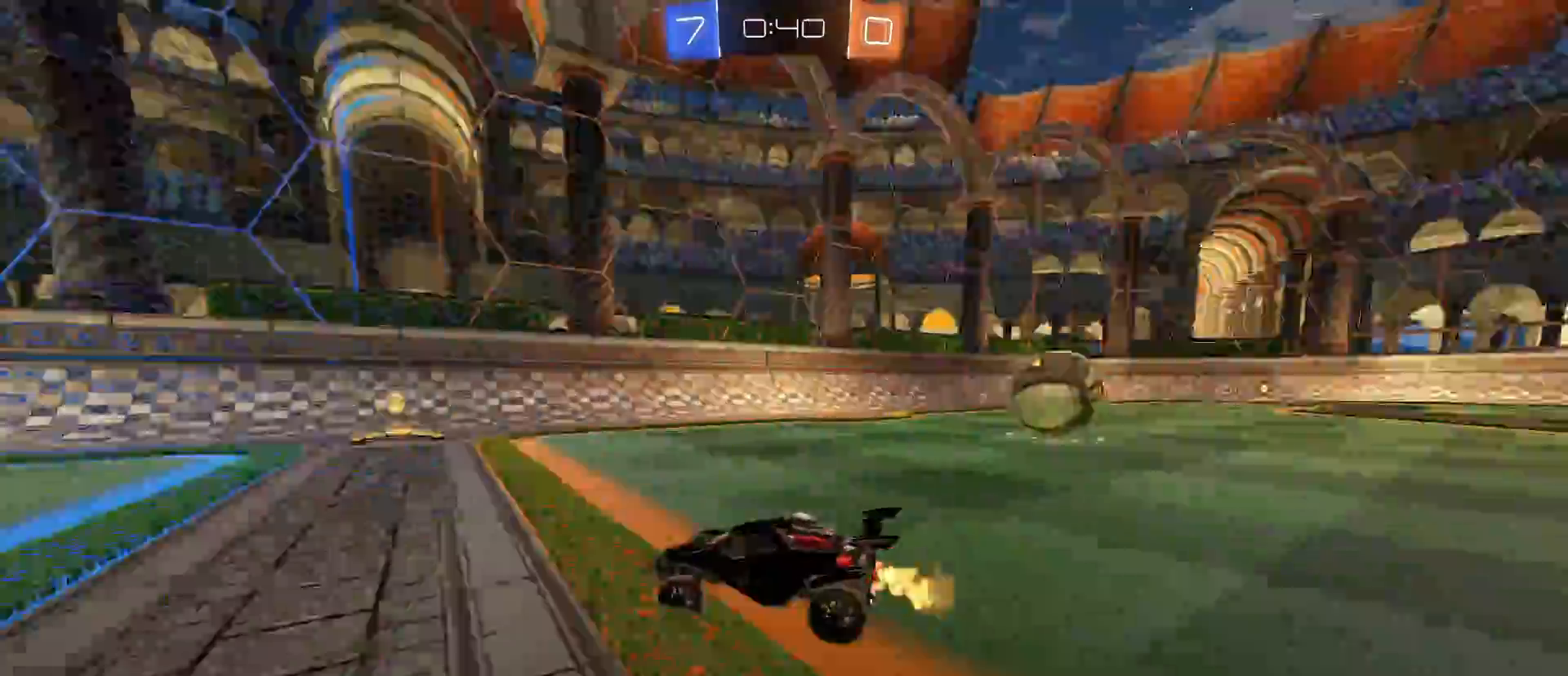
{"keys": ["d", "w"], "mouse": [], "mouse_move": "still", "events": [[83, "d", "up"], [83, "w", "up"], [217, "d", "down"], [267, "shift", "down"], [367, "shift", "up"], [450, "w", "down"]]}
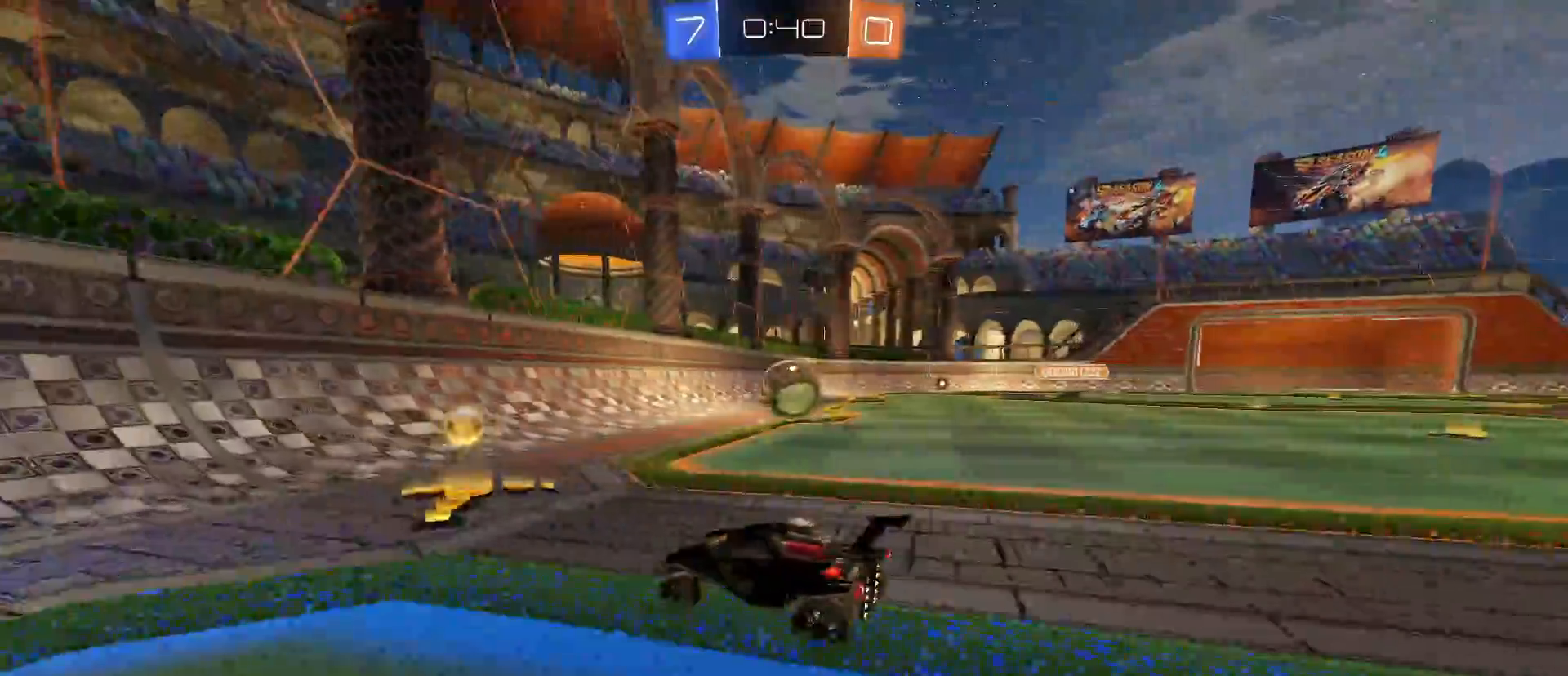
{"keys": ["a", "w"], "mouse": [], "mouse_move": "still", "events": [[333, "d", "up"], [383, "mouse_left", "down"], [483, "a", "down"], [483, "mouse_left", "up"]]}
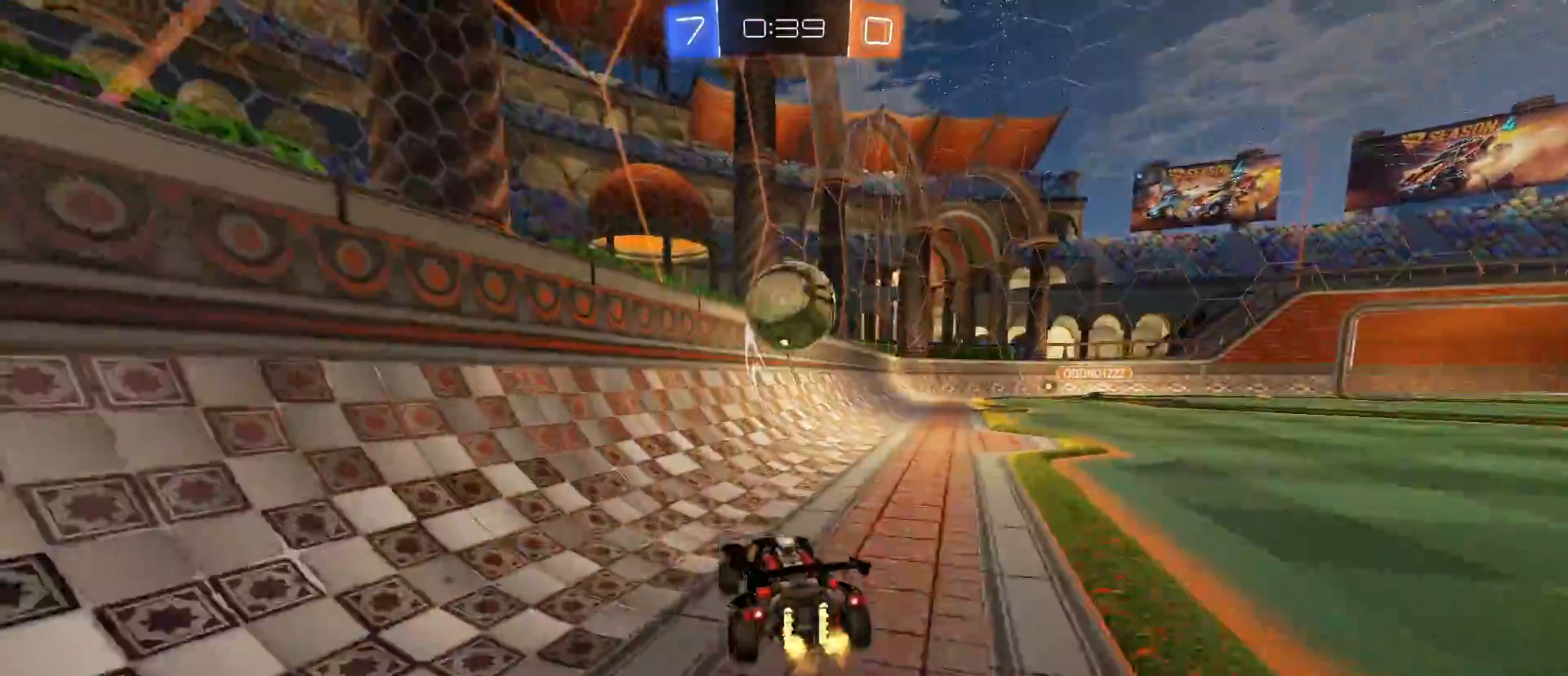
{"keys": ["d", "w"], "mouse": [], "mouse_move": "still", "events": [[217, "a", "up"], [433, "d", "down"]]}
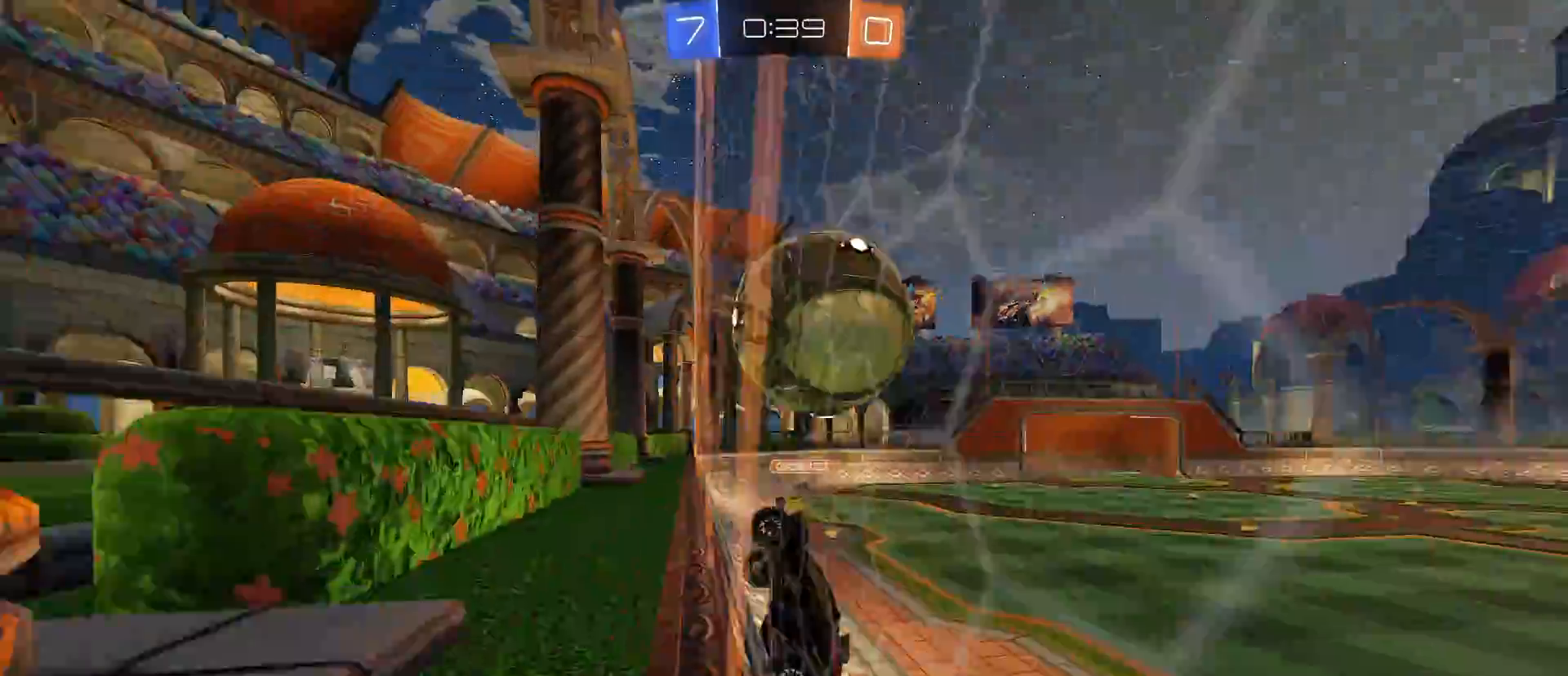
{"keys": ["d"], "mouse": ["left"], "mouse_move": "still", "events": [[33, "d", "up"], [183, "d", "down"], [183, "mouse_right", "down"], [233, "q", "down"], [233, "w", "up"], [367, "mouse_right", "up"], [367, "s", "down"], [417, "q", "up"], [500, "mouse_left", "down"], [500, "s", "up"]]}
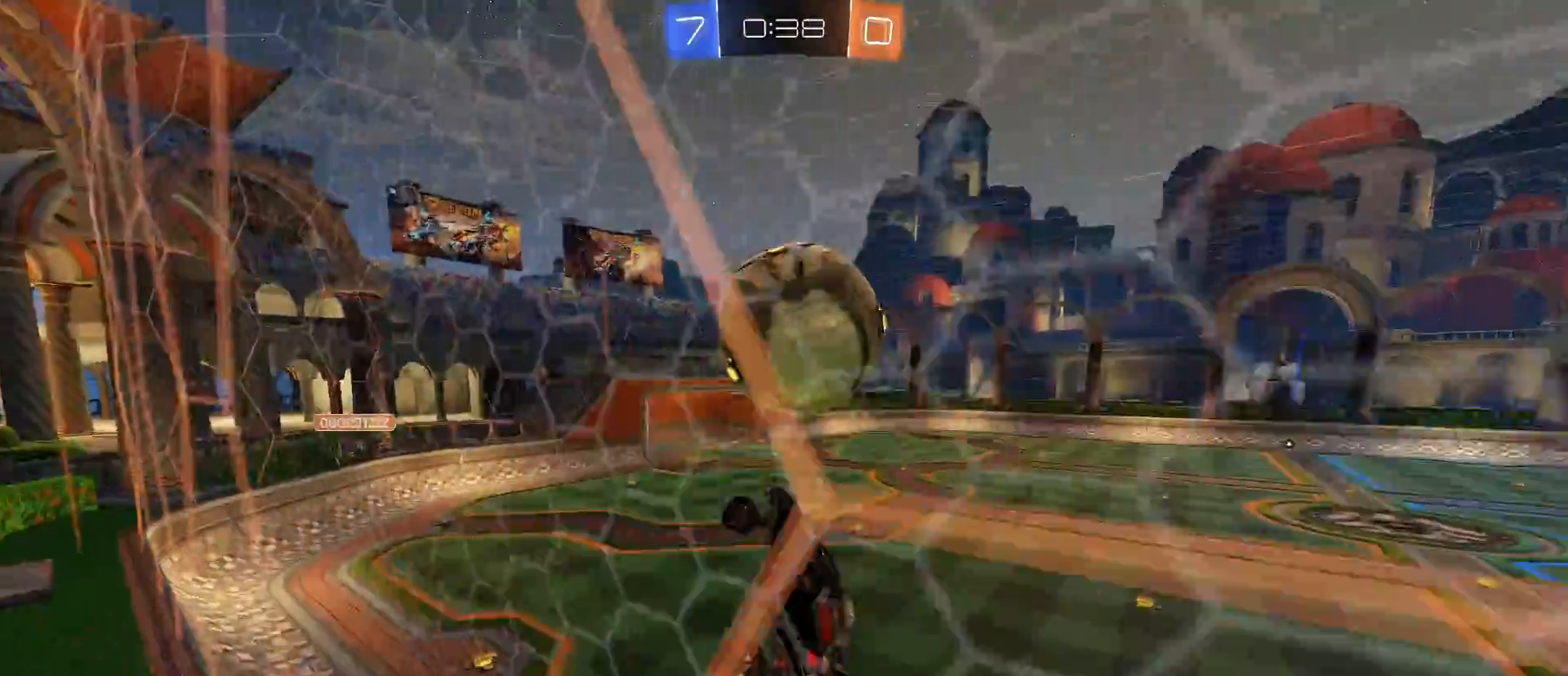
{"keys": ["a", "q", "s"], "mouse": [], "mouse_move": "still", "events": [[50, "q", "down"], [150, "d", "up"], [233, "a", "down"], [333, "s", "down"], [383, "mouse_left", "up"]]}
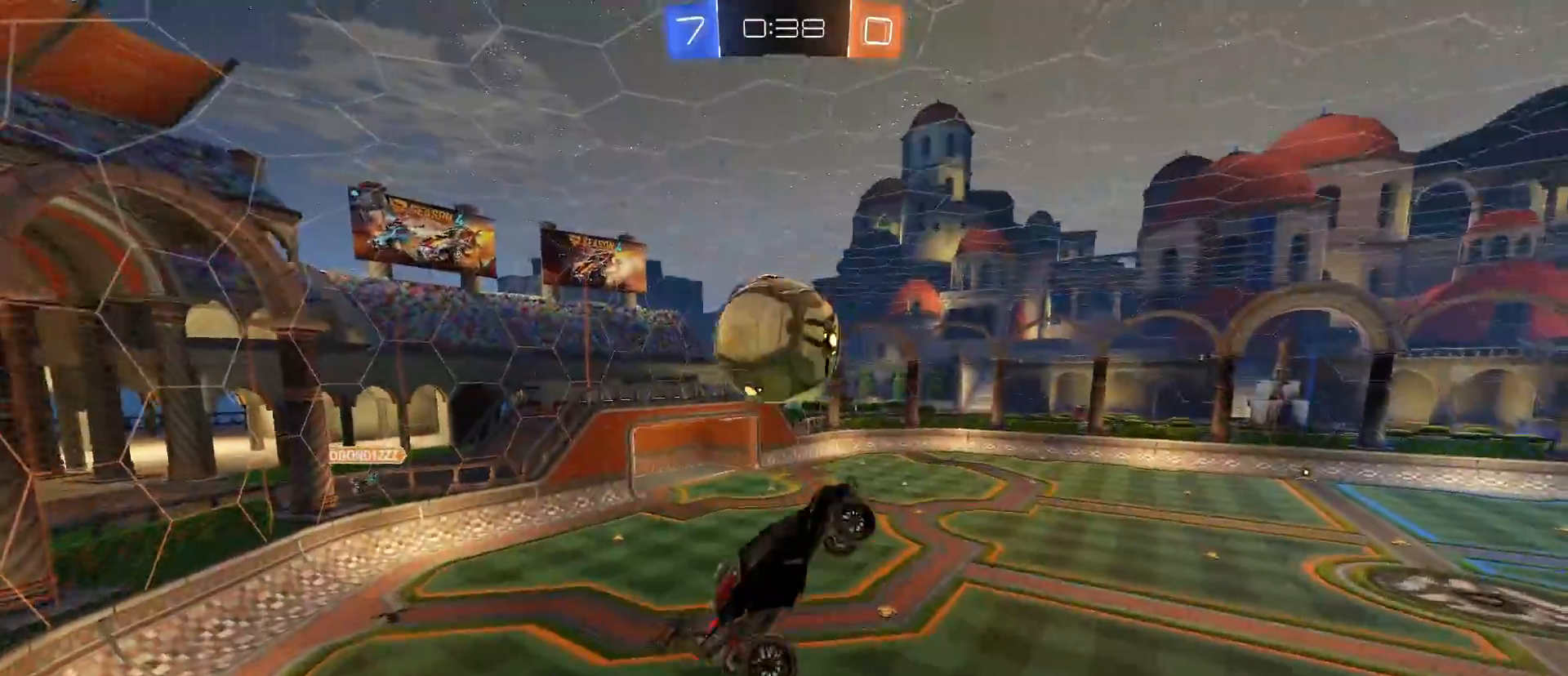
{"keys": ["q"], "mouse": ["left"], "mouse_move": "still", "events": [[33, "d", "down"], [117, "a", "up"], [217, "mouse_left", "down"], [217, "q", "up"], [300, "q", "down"], [350, "s", "up"], [500, "d", "up"]]}
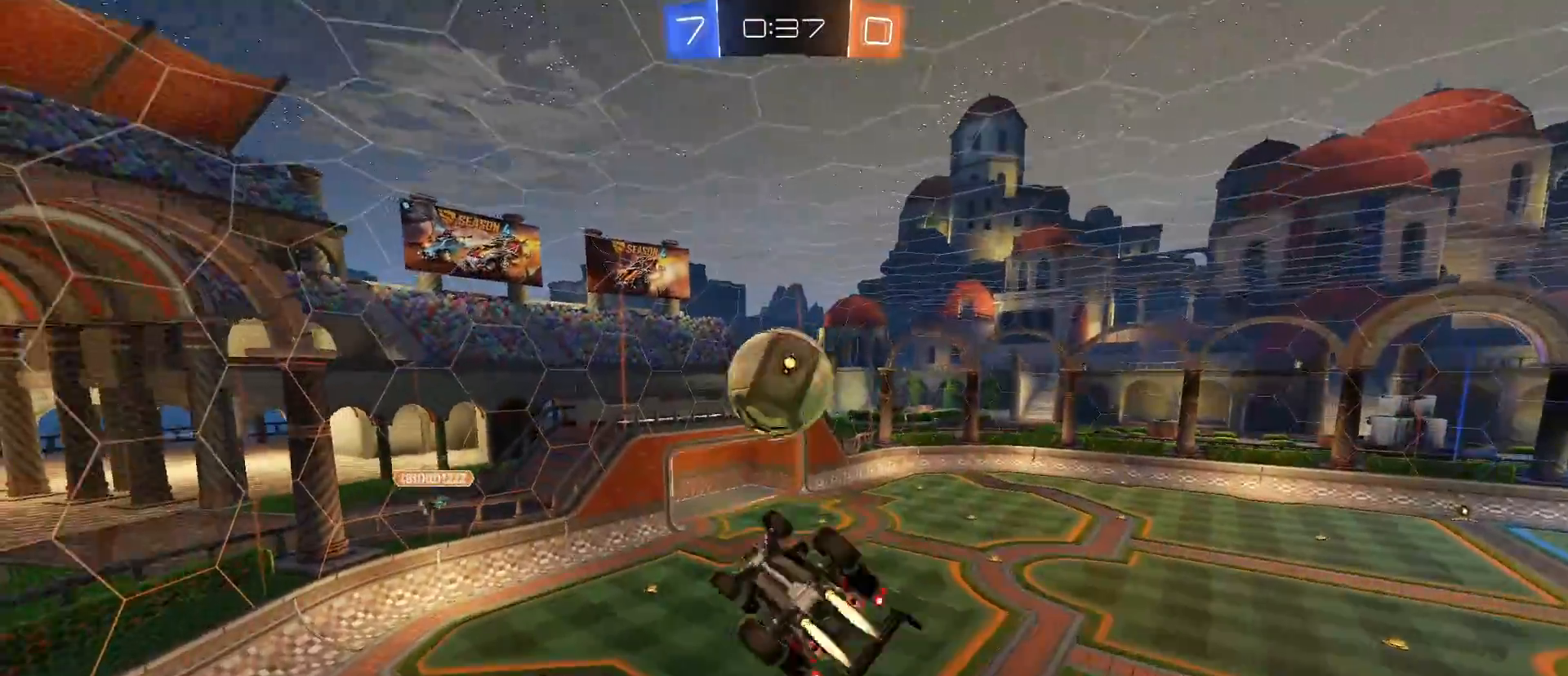
{"keys": ["q", "s"], "mouse": ["left"], "mouse_move": "still", "events": [[83, "s", "down"], [233, "d", "down"], [317, "s", "up"], [417, "s", "down"], [500, "d", "up"]]}
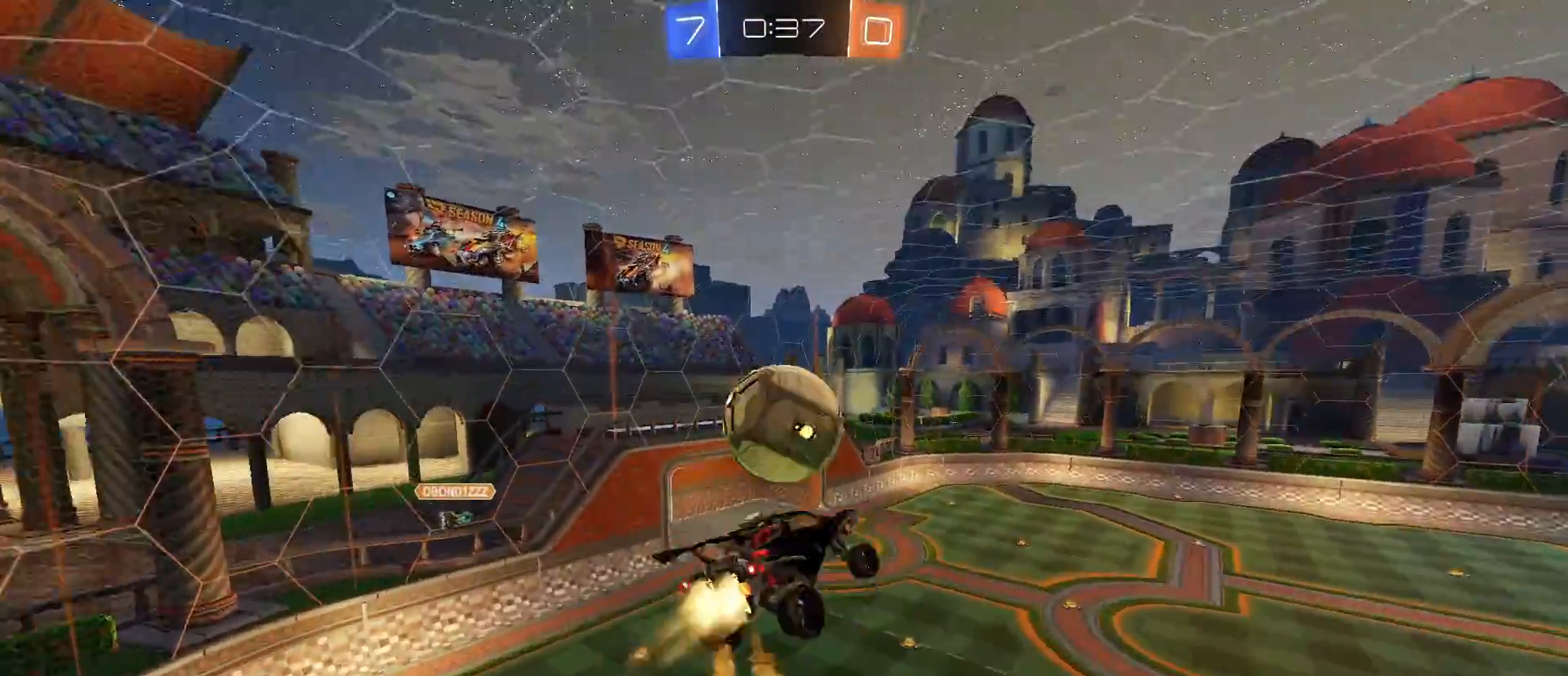
{"keys": ["d", "q", "s"], "mouse": ["left"], "mouse_move": "still", "events": [[50, "d", "down"], [300, "q", "up"], [383, "q", "down"], [417, "q", "up"], [483, "q", "down"]]}
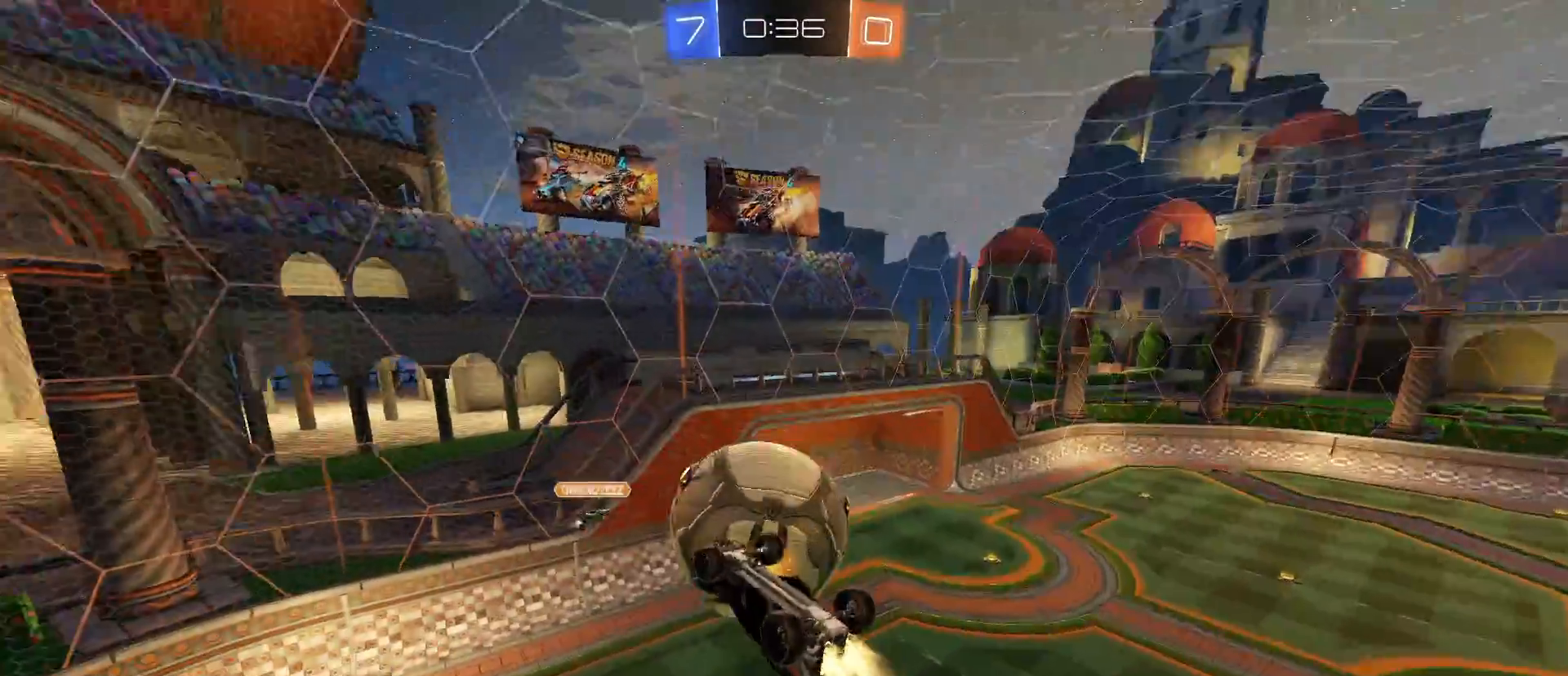
{"keys": ["d", "q", "s"], "mouse": ["left"], "mouse_move": "still", "events": [[117, "d", "up"], [350, "d", "down"]]}
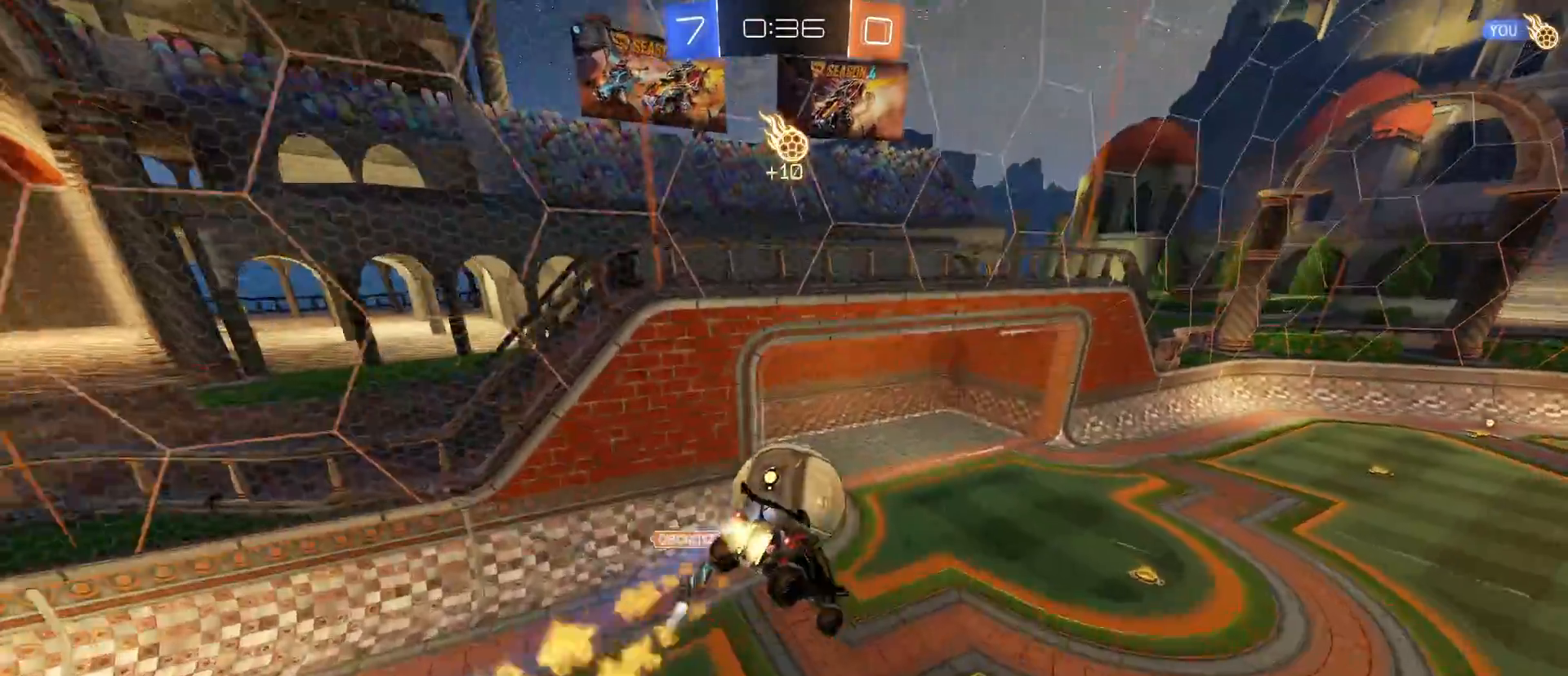
{"keys": ["a", "q", "space"], "mouse": ["left"], "mouse_move": "still", "events": [[133, "a", "down"], [183, "d", "up"], [367, "s", "up"], [367, "space", "down"]]}
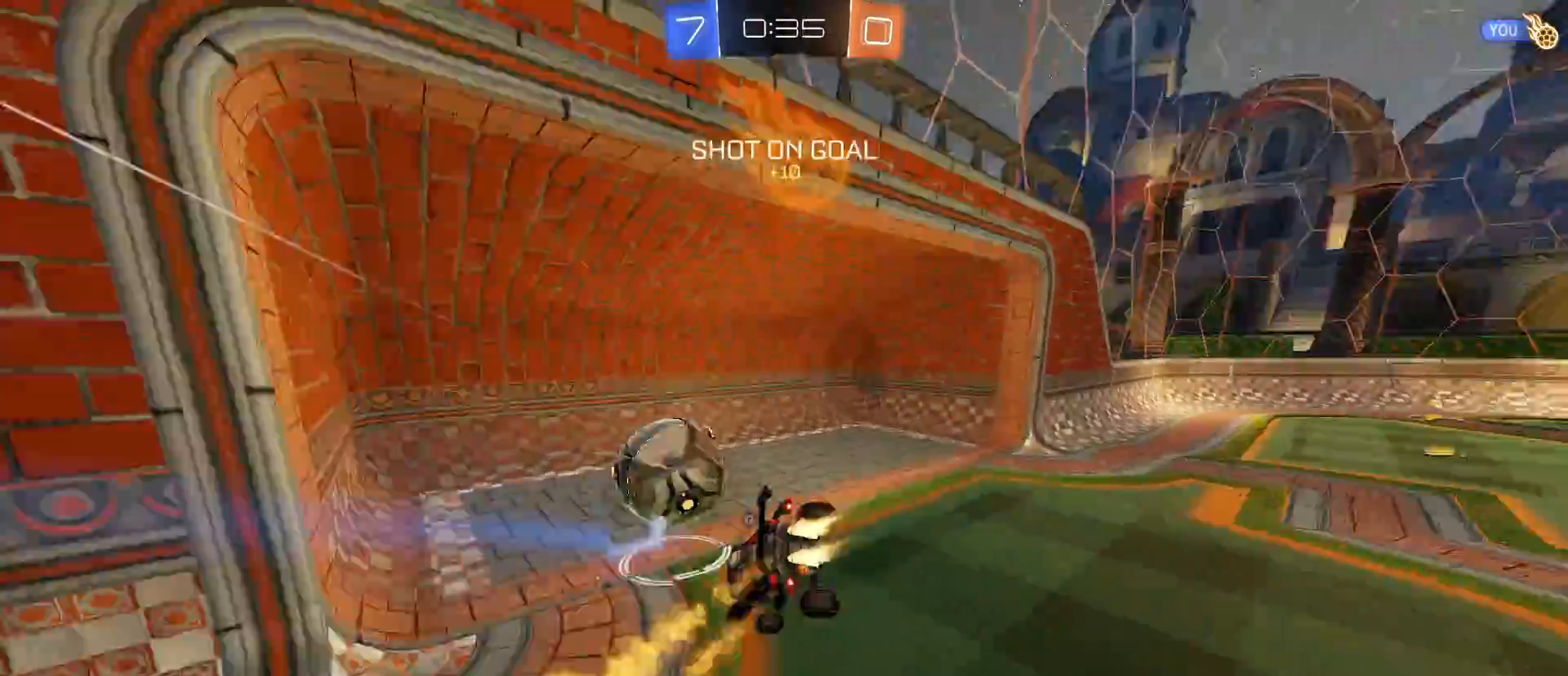
{"keys": ["a", "q"], "mouse": [], "mouse_move": "still", "events": [[50, "space", "up"], [467, "mouse_left", "up"]]}
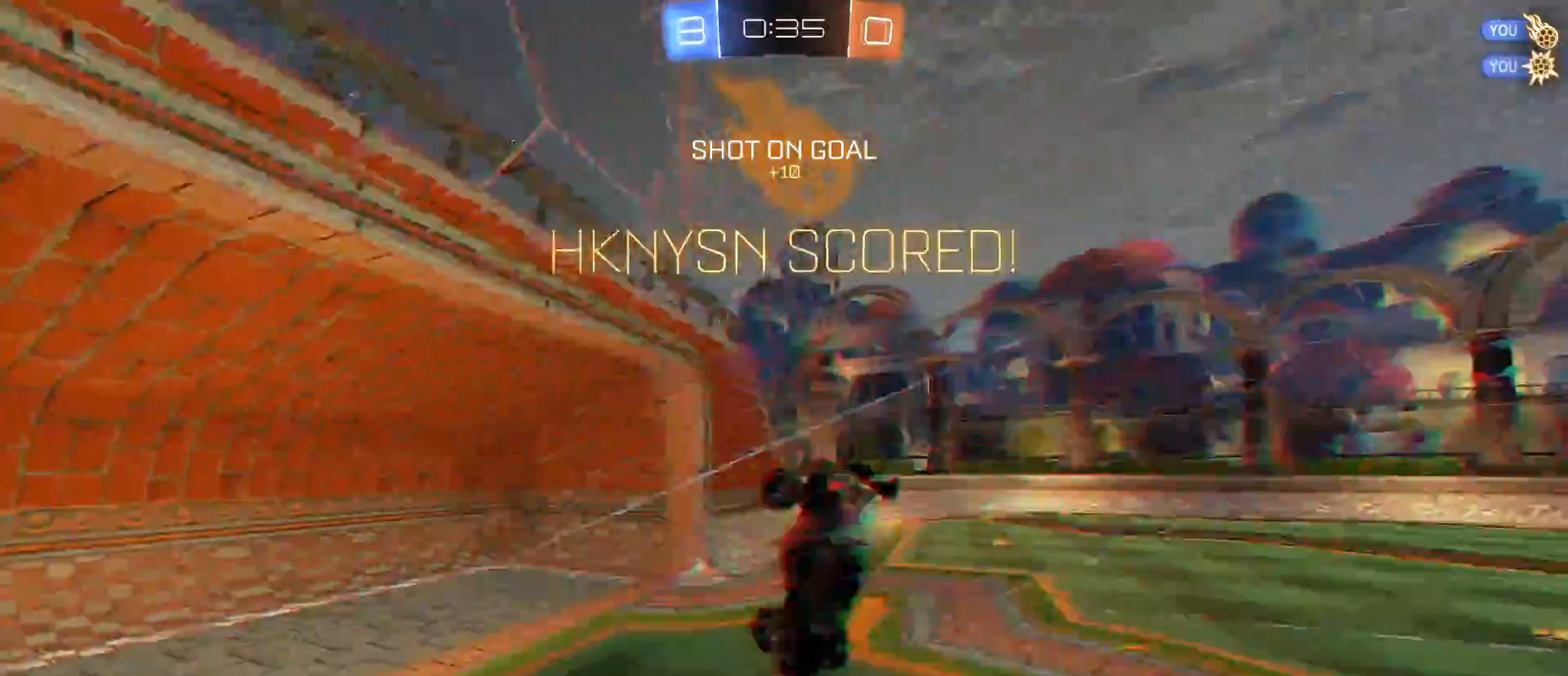
{"keys": ["a", "q"], "mouse": [], "mouse_move": "still", "events": [[67, "space", "down"], [250, "space", "up"]]}
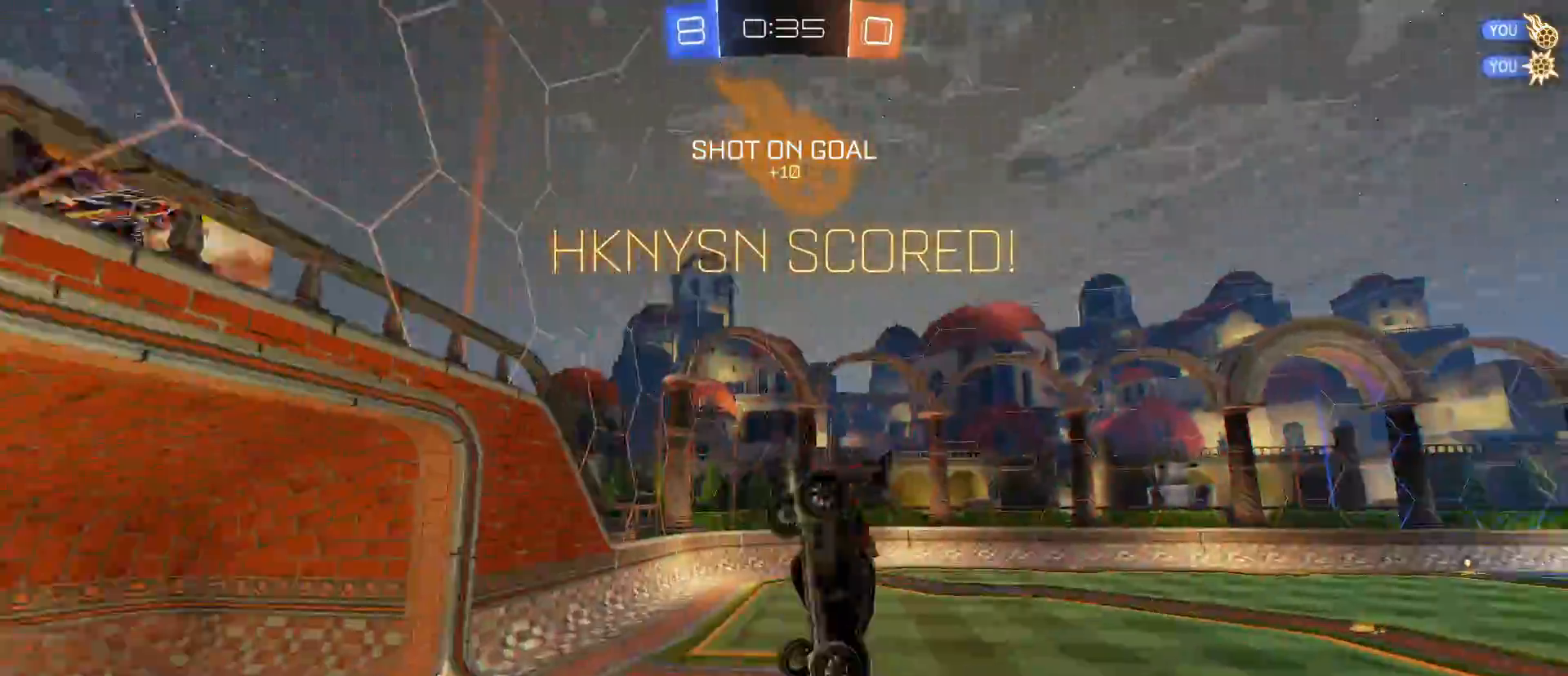
{"keys": ["a", "q"], "mouse": [], "mouse_move": "still", "events": []}
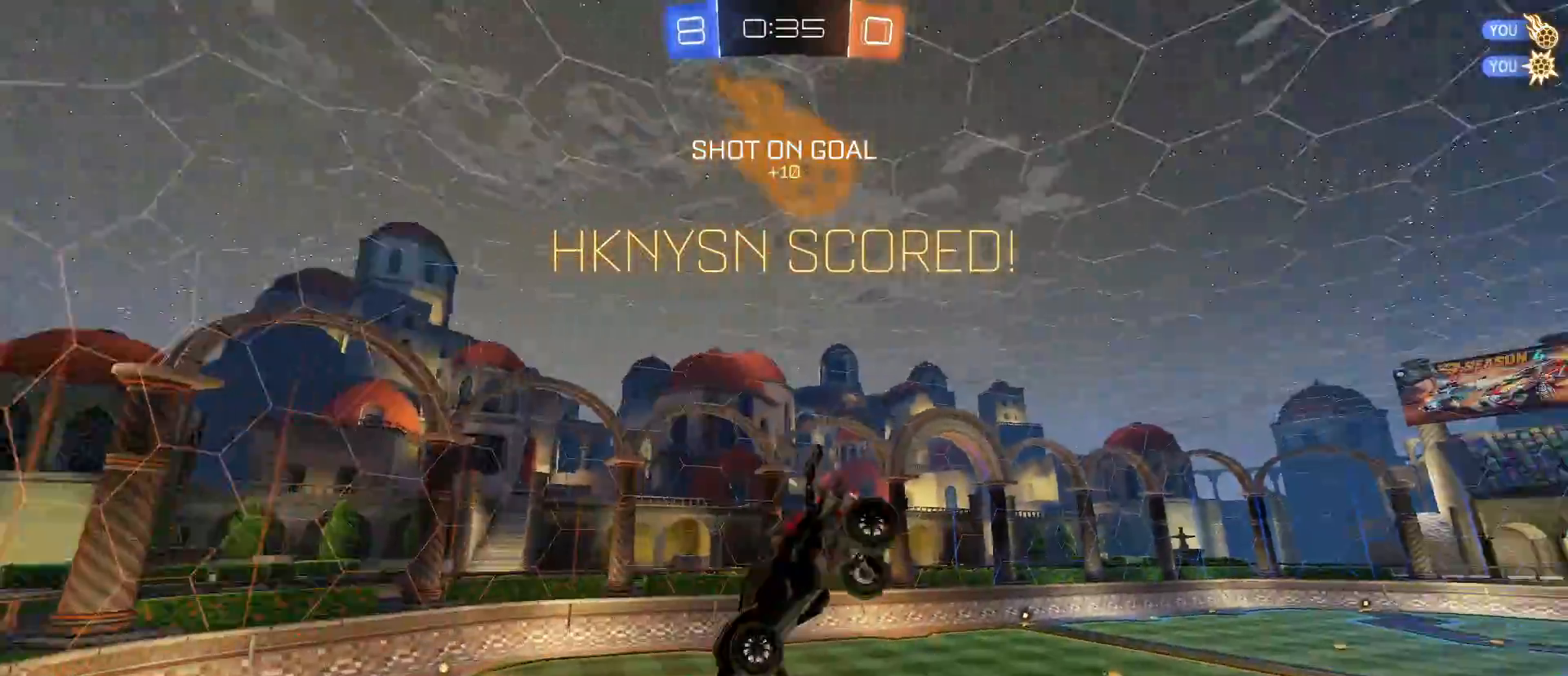
{"keys": ["a", "q"], "mouse": [], "mouse_move": "still", "events": []}
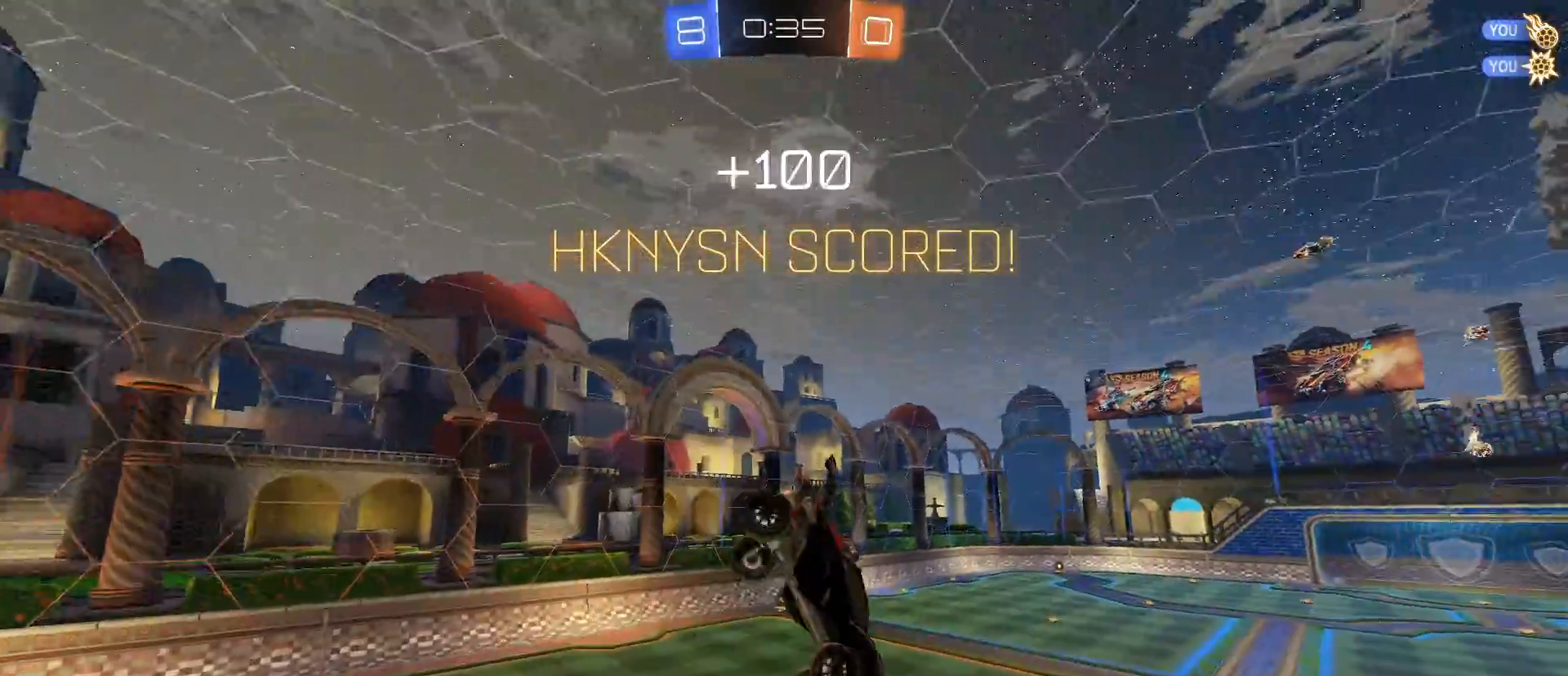
{"keys": ["a", "q"], "mouse": ["left"], "mouse_move": "still", "events": [[483, "mouse_left", "down"]]}
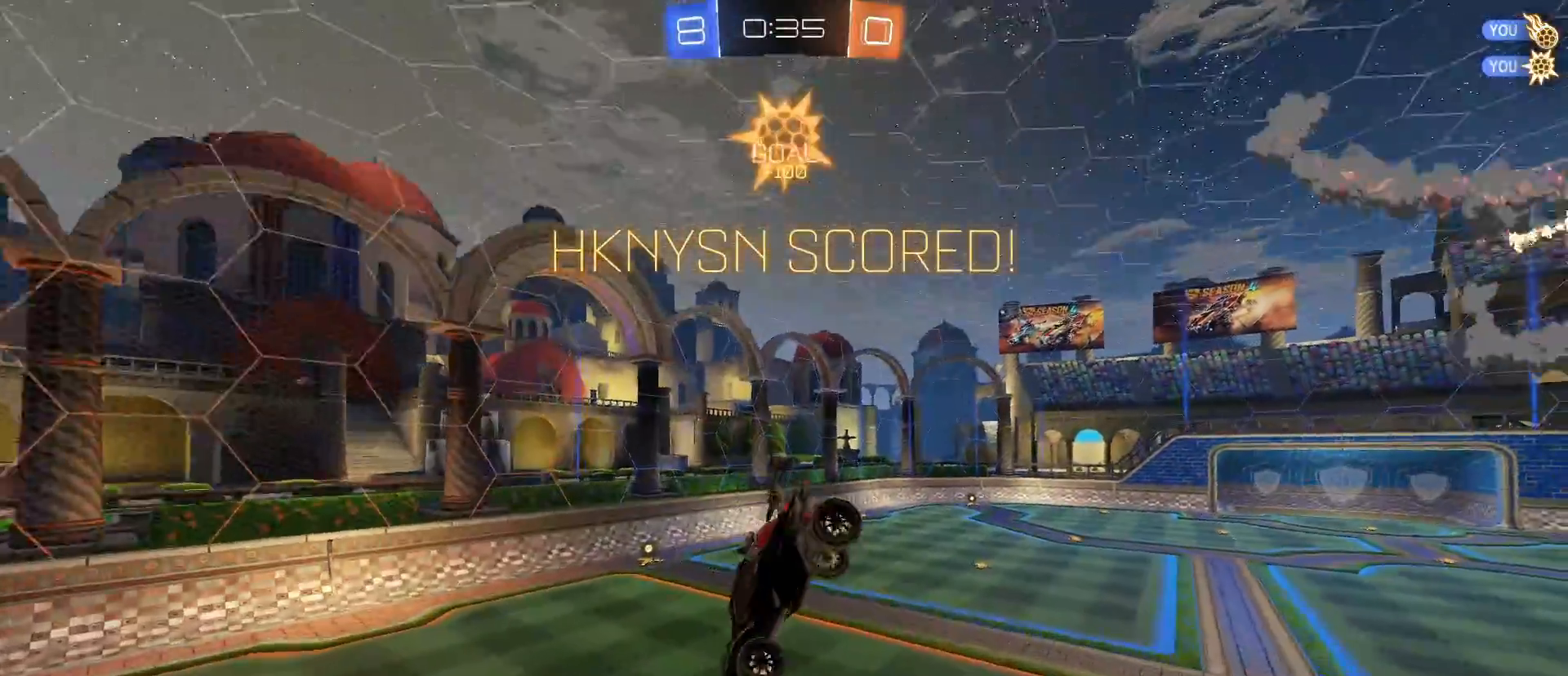
{"keys": ["a", "q"], "mouse": [], "mouse_move": "still", "events": [[417, "mouse_left", "up"]]}
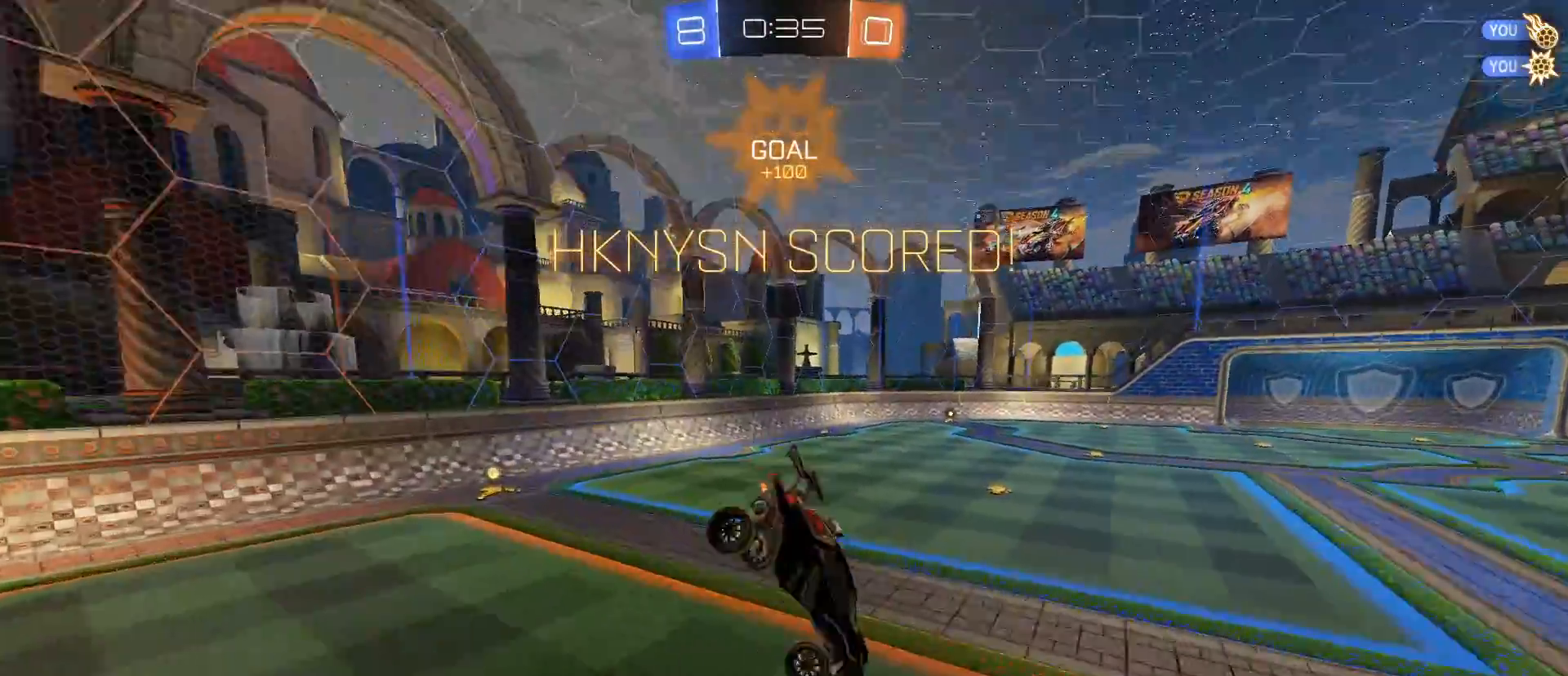
{"keys": ["a", "q"], "mouse": [], "mouse_move": "still", "events": []}
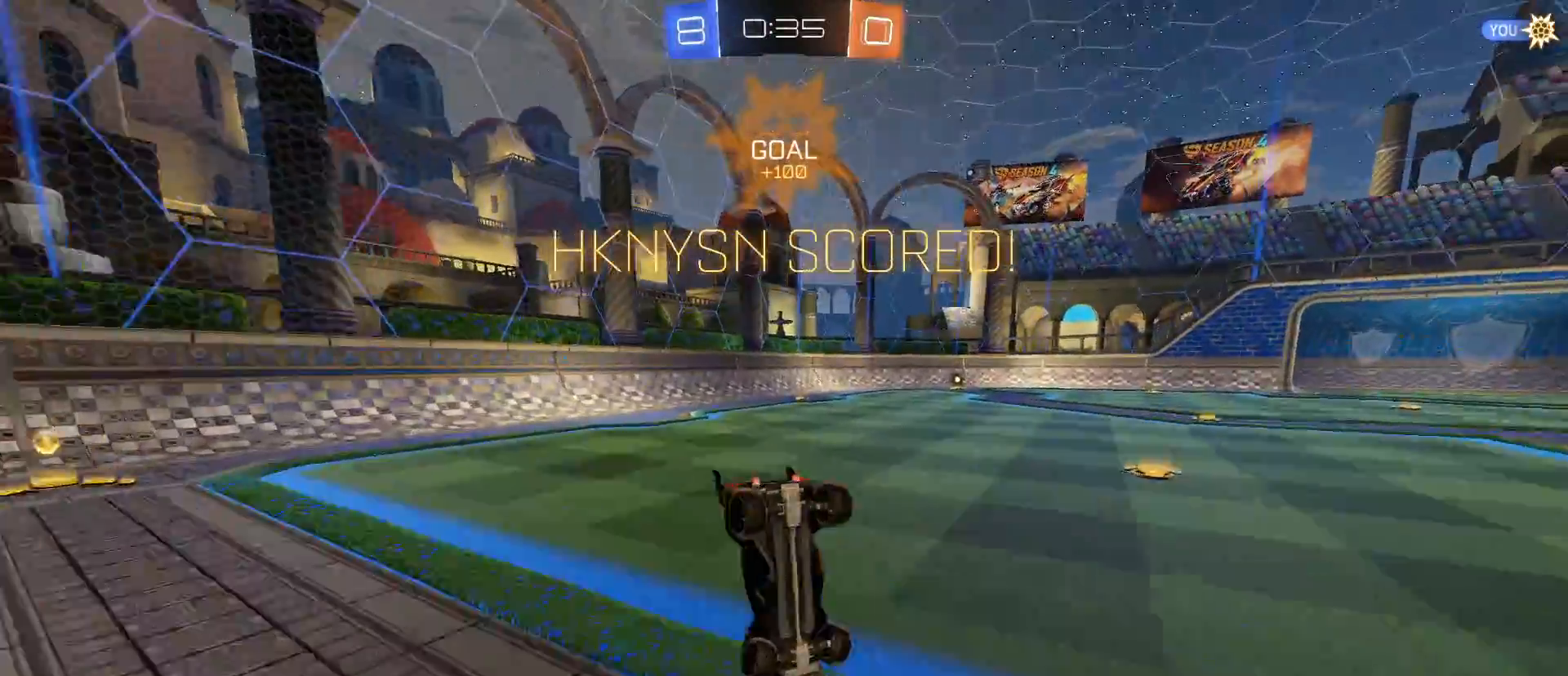
{"keys": ["a", "q"], "mouse": [], "mouse_move": "still", "events": []}
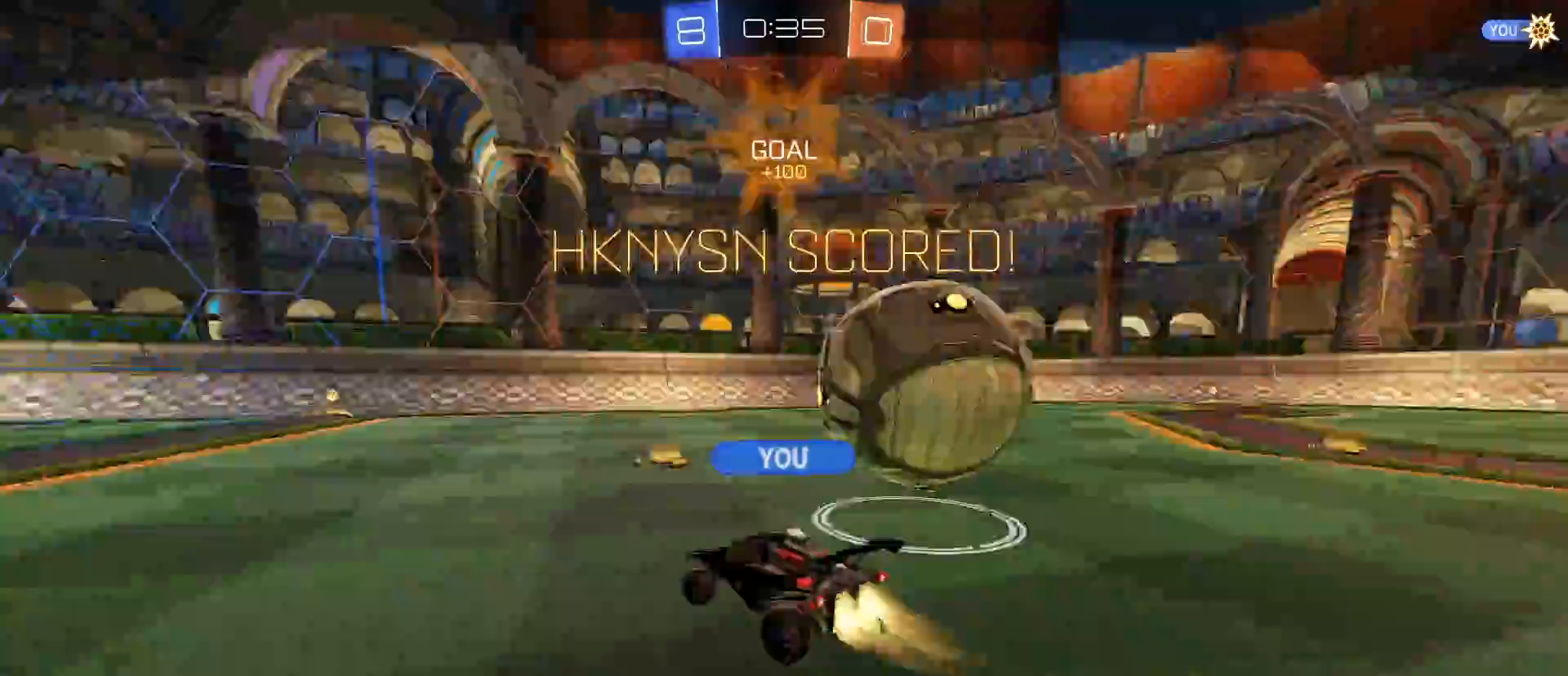
{"keys": [], "mouse": [], "mouse_move": "still", "events": [[183, "a", "up"], [183, "q", "up"]]}